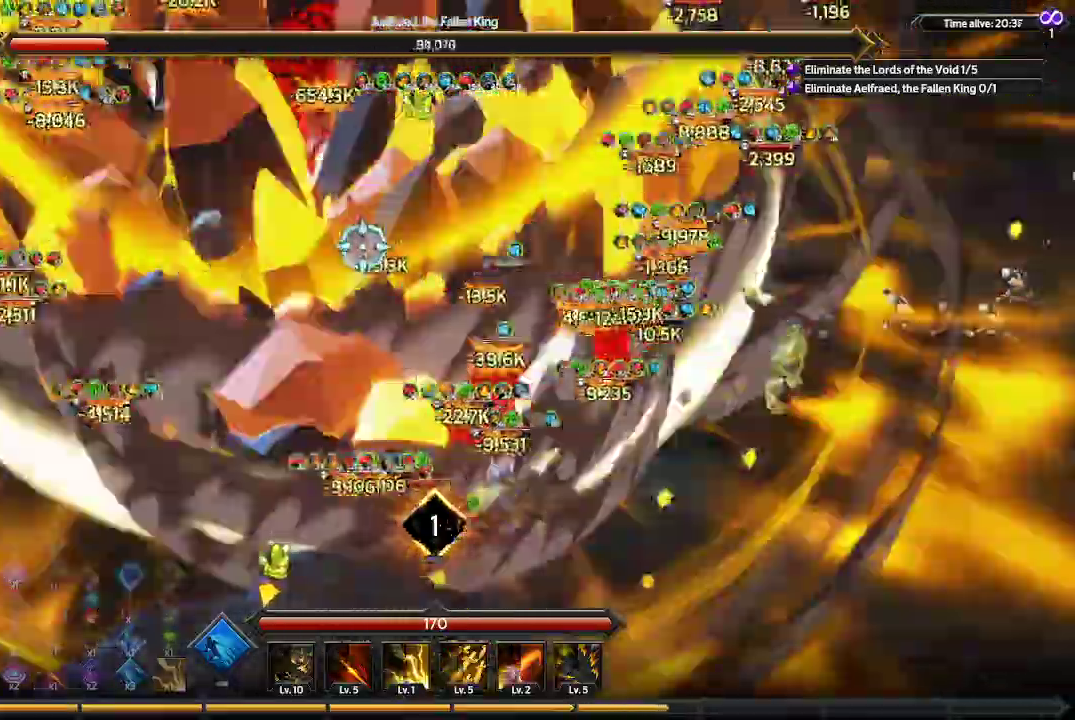
Gameplay with a controller (Xbox layout); each line is a JSON object with the inputs held at the frame after it. "events" lists button and stick changes between this image and that frame as [ms after this image, input, new state], when the widget could be followed in between. Not read: R3.
{"buttons": [], "left_stick": "up-right", "right_stick": "up-left", "events": [[67, "R1", "up"], [167, "right_stick", "up-left"]]}
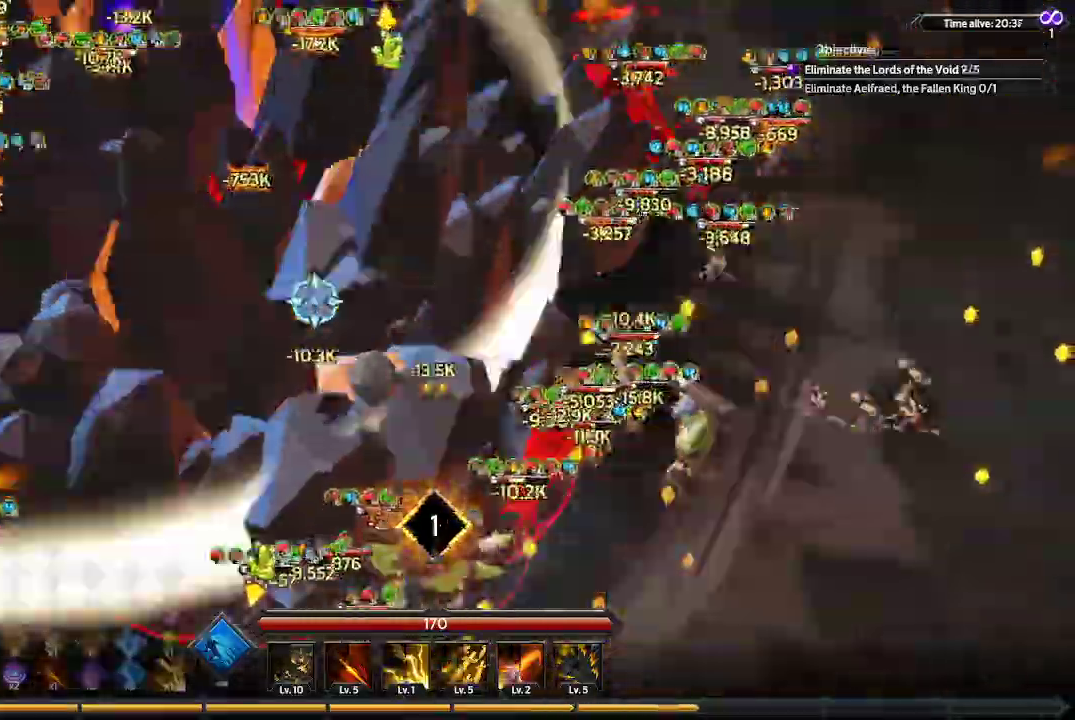
{"buttons": [], "left_stick": "up", "right_stick": "up-left", "events": [[467, "left_stick", "up"]]}
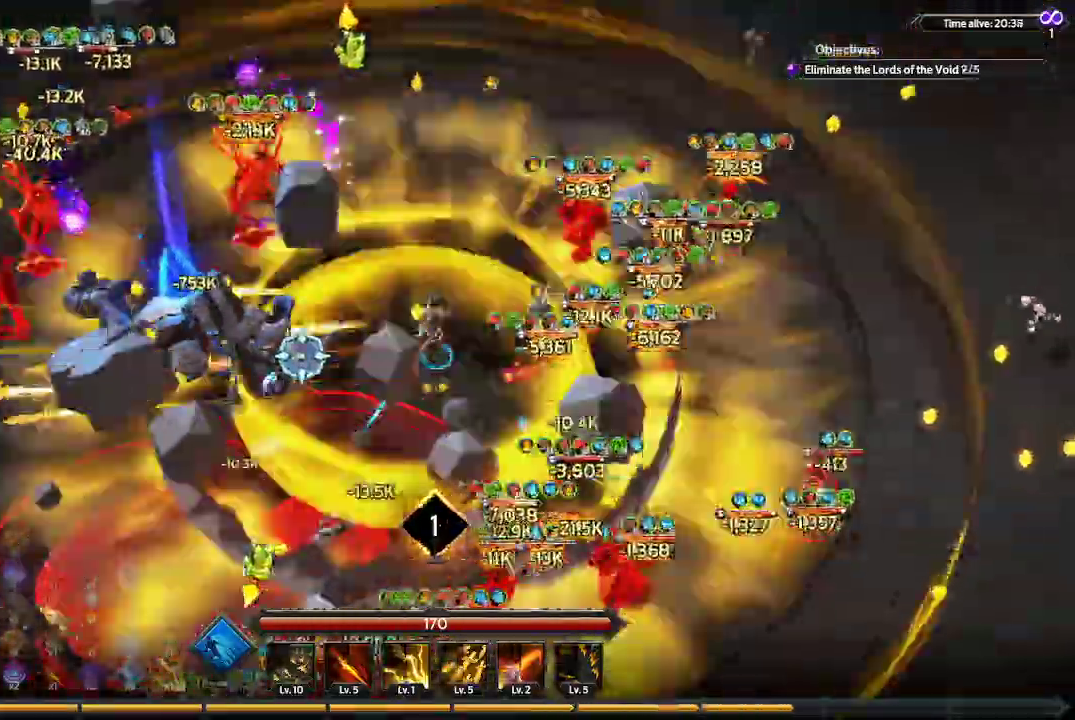
{"buttons": [], "left_stick": "up-left", "right_stick": "center", "events": [[200, "left_stick", "up-left"], [267, "right_stick", "center"]]}
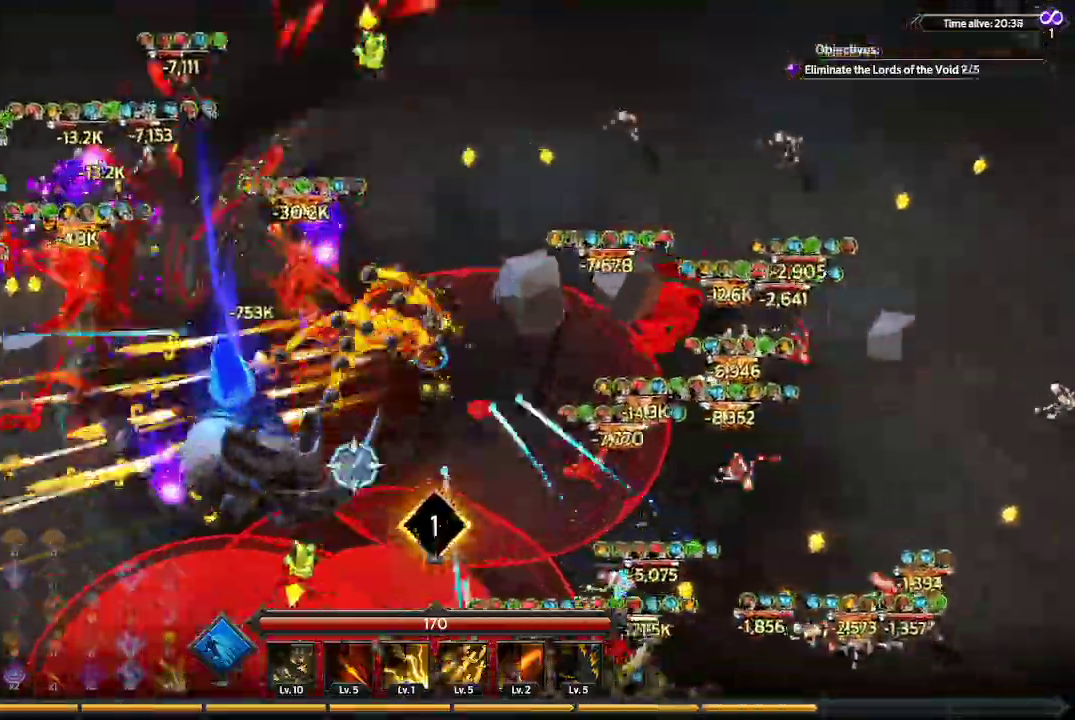
{"buttons": [], "left_stick": "down-left", "right_stick": "down-left", "events": [[33, "right_stick", "down"], [167, "left_stick", "left"], [267, "left_stick", "down-left"], [267, "right_stick", "down-left"]]}
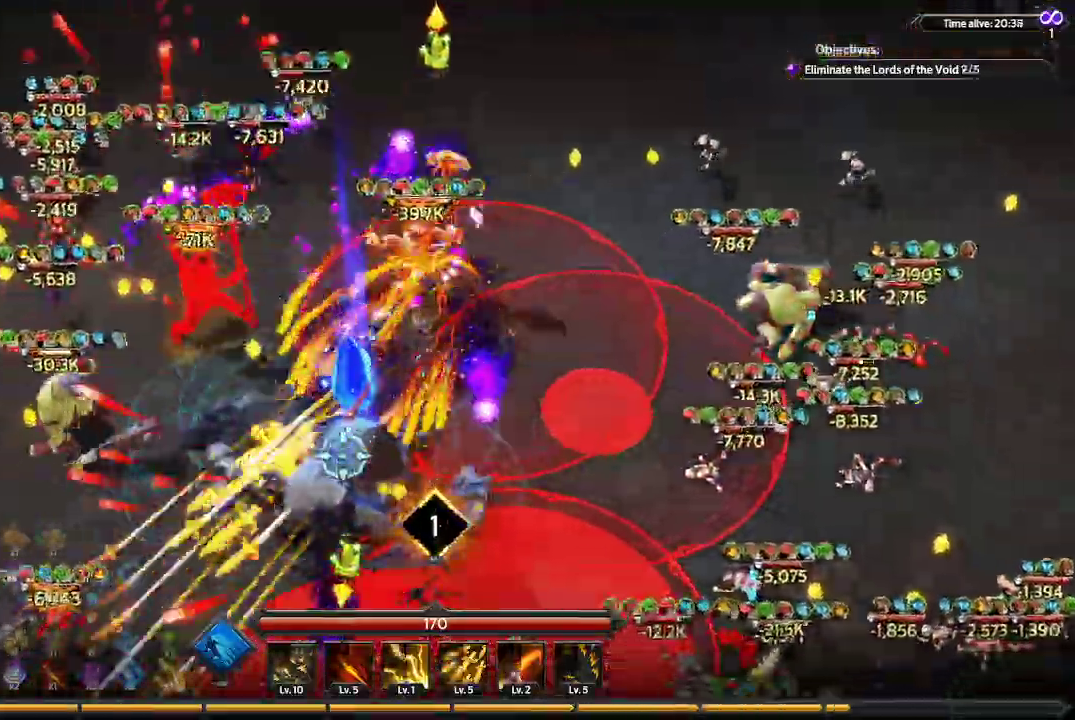
{"buttons": [], "left_stick": "left", "right_stick": "down-left", "events": [[333, "left_stick", "left"]]}
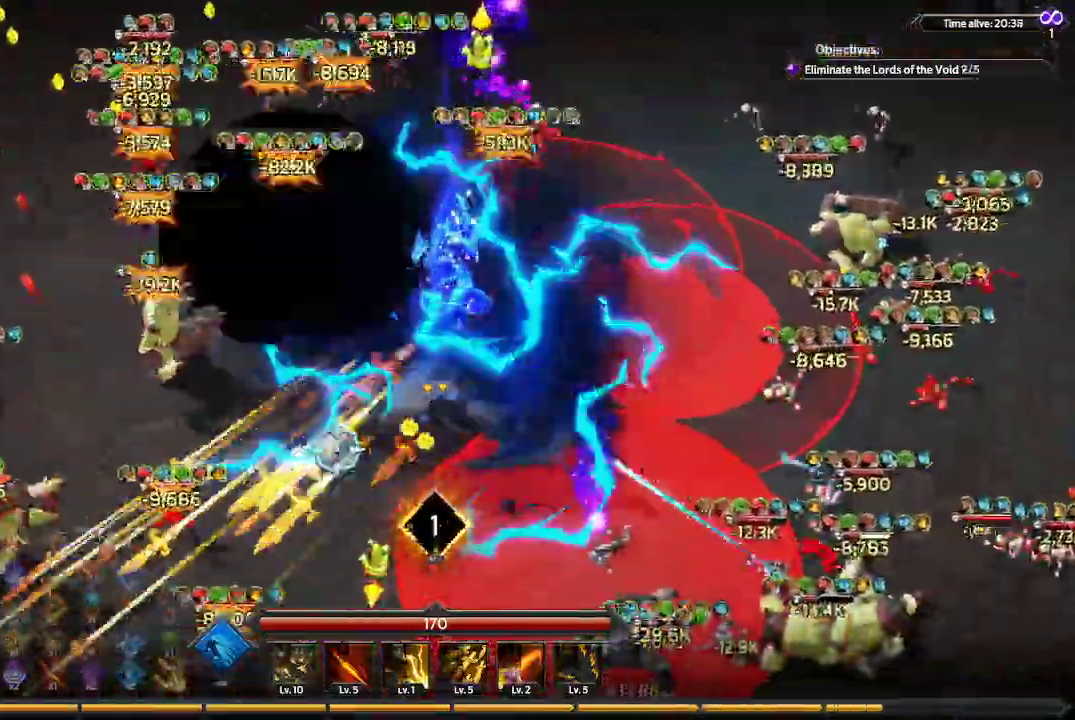
{"buttons": [], "left_stick": "down-left", "right_stick": "up-right", "events": [[167, "left_stick", "down-left"], [167, "right_stick", "down-right"], [300, "right_stick", "right"], [500, "right_stick", "up-right"]]}
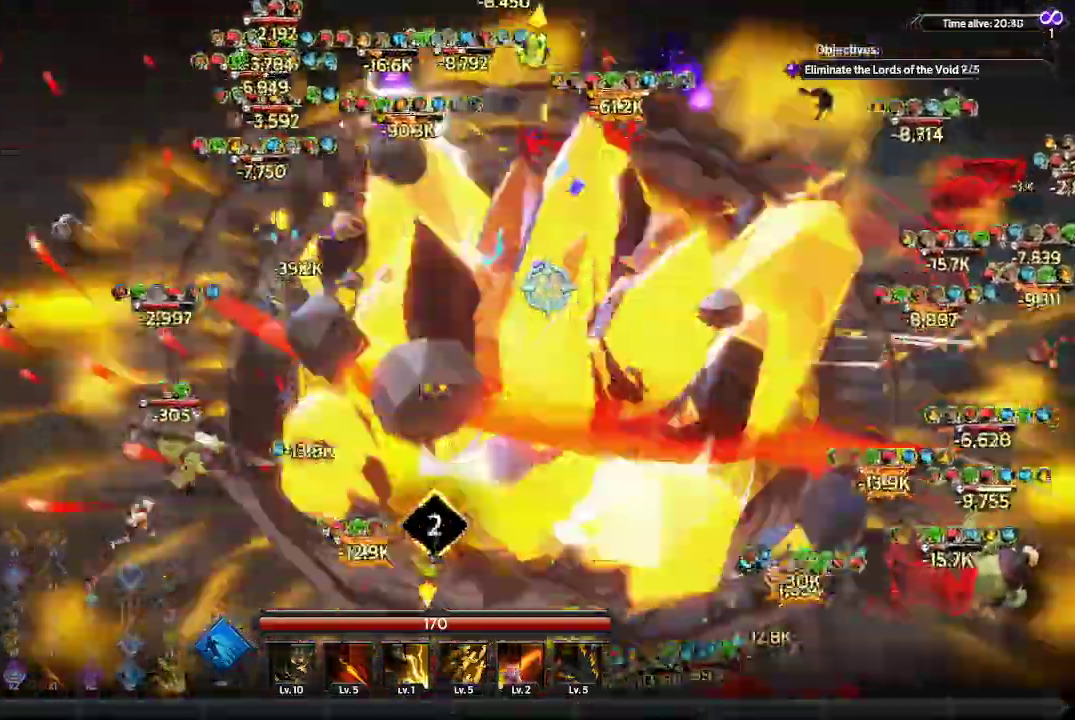
{"buttons": [], "left_stick": "down-right", "right_stick": "up-right", "events": [[67, "left_stick", "down"], [233, "left_stick", "down-right"]]}
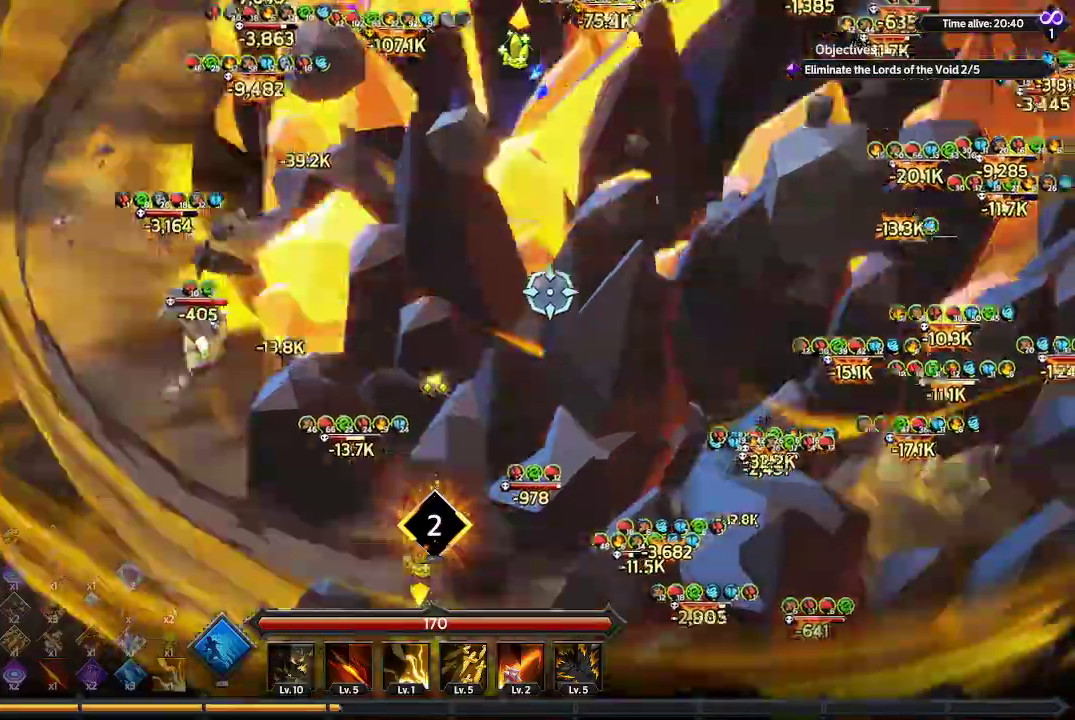
{"buttons": [], "left_stick": "right", "right_stick": "right", "events": [[67, "right_stick", "right"], [300, "left_stick", "right"]]}
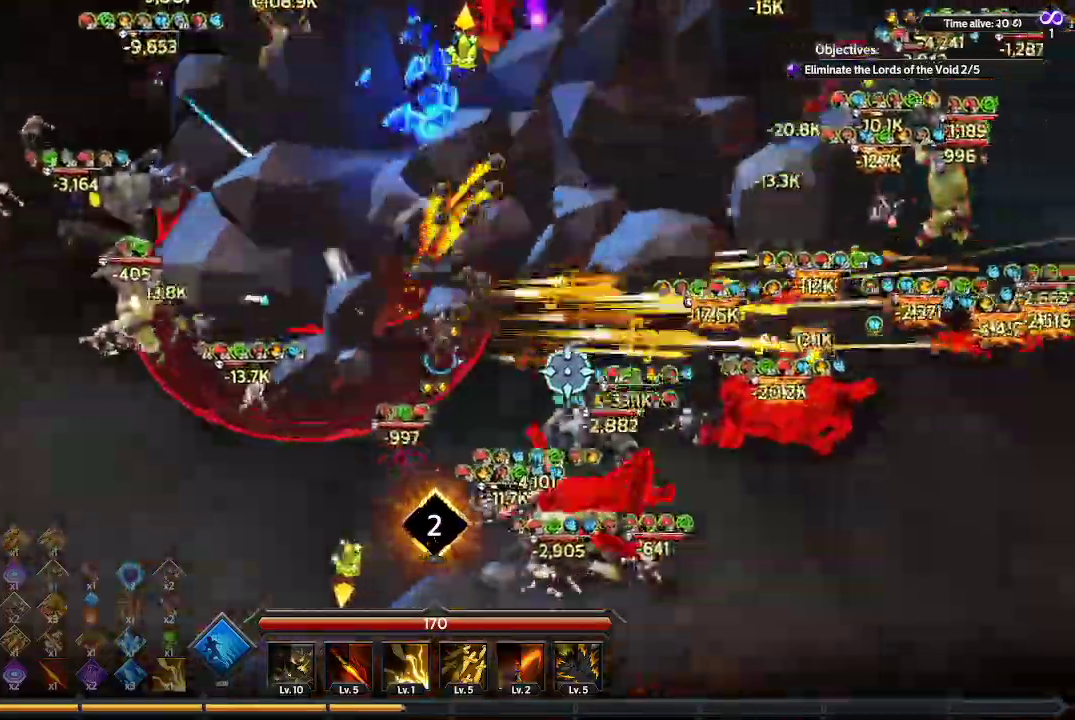
{"buttons": [], "left_stick": "right", "right_stick": "right", "events": []}
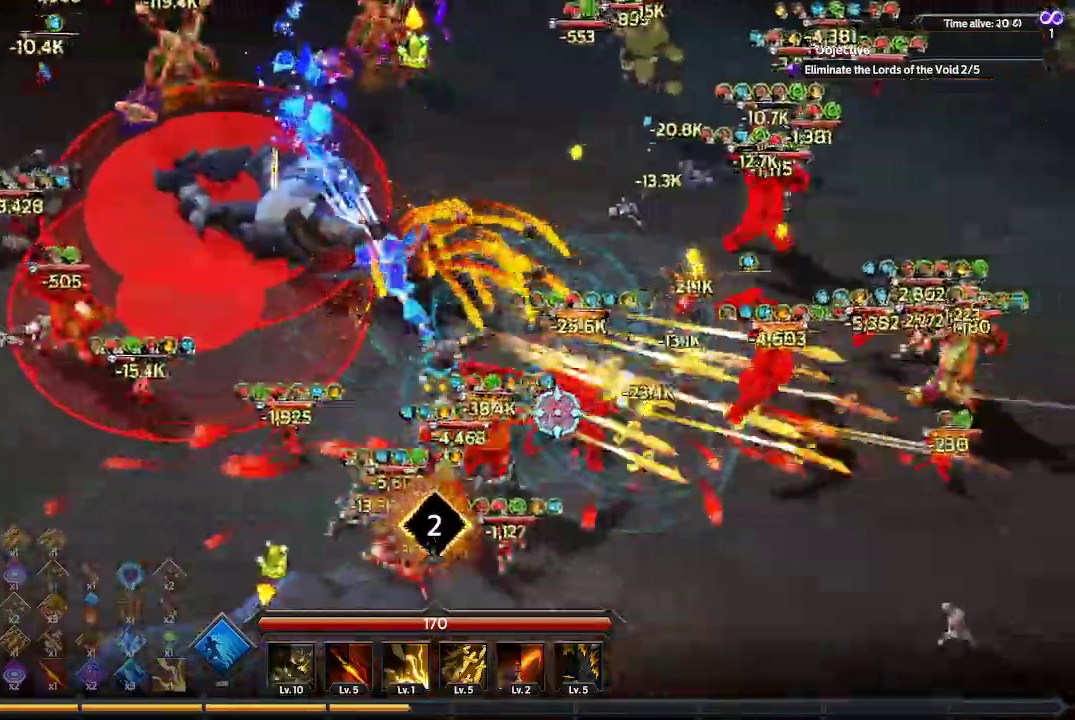
{"buttons": [], "left_stick": "right", "right_stick": "up-right", "events": [[400, "right_stick", "up-right"]]}
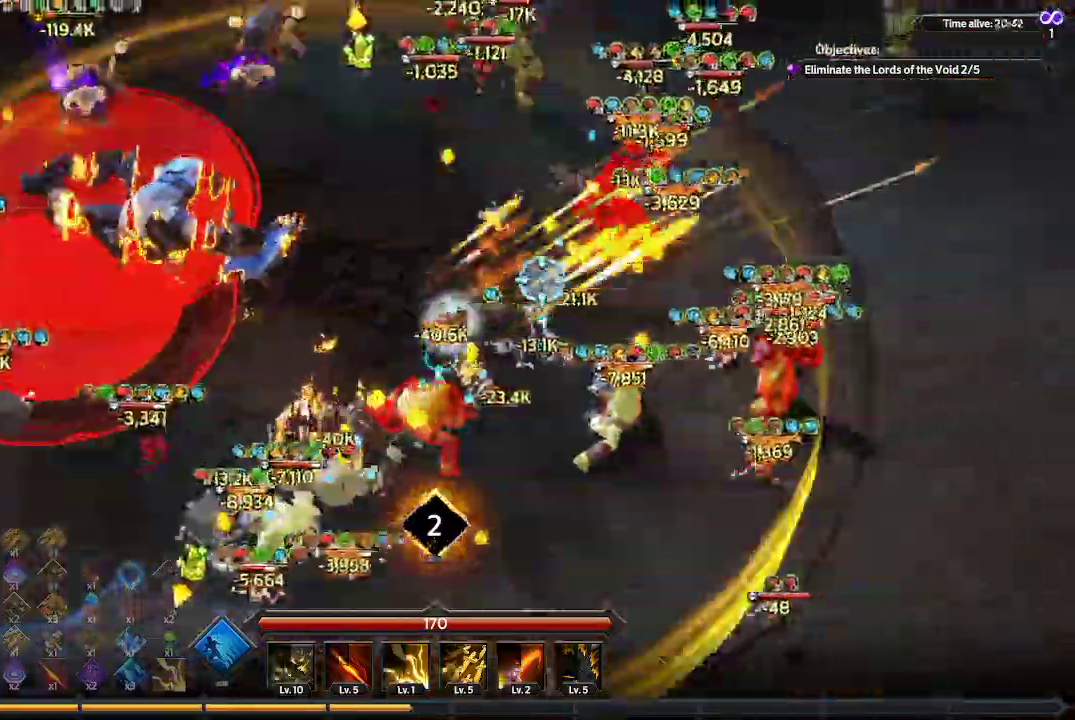
{"buttons": [], "left_stick": "up-right", "right_stick": "up-right", "events": [[100, "left_stick", "up-right"]]}
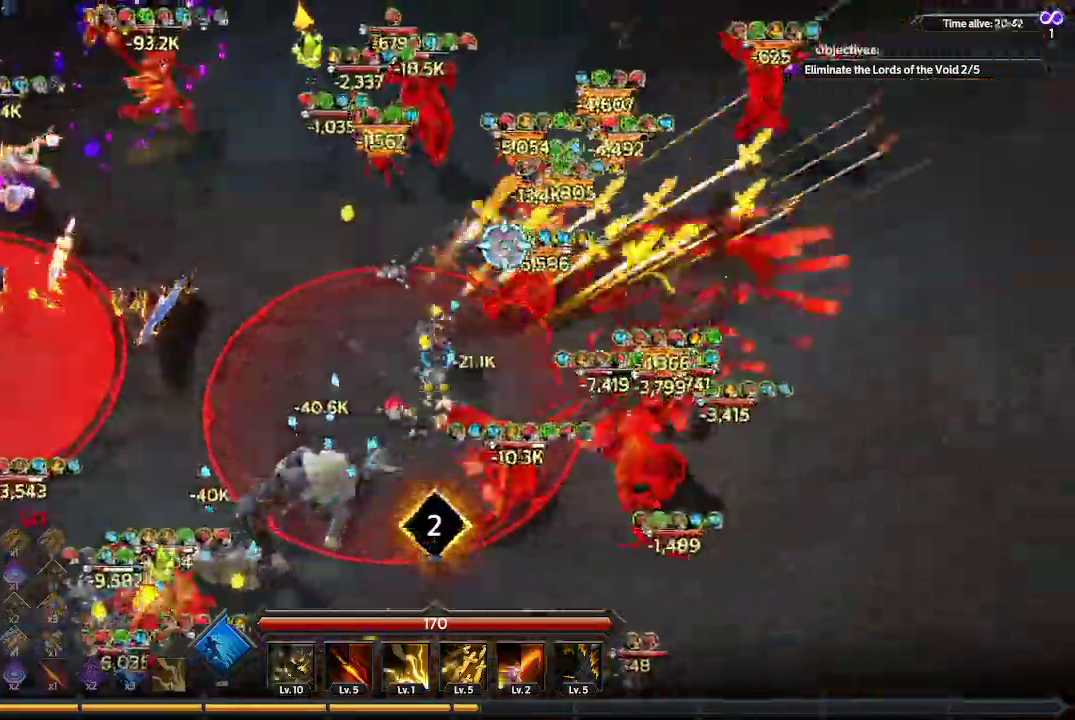
{"buttons": [], "left_stick": "up-left", "right_stick": "up-left"}
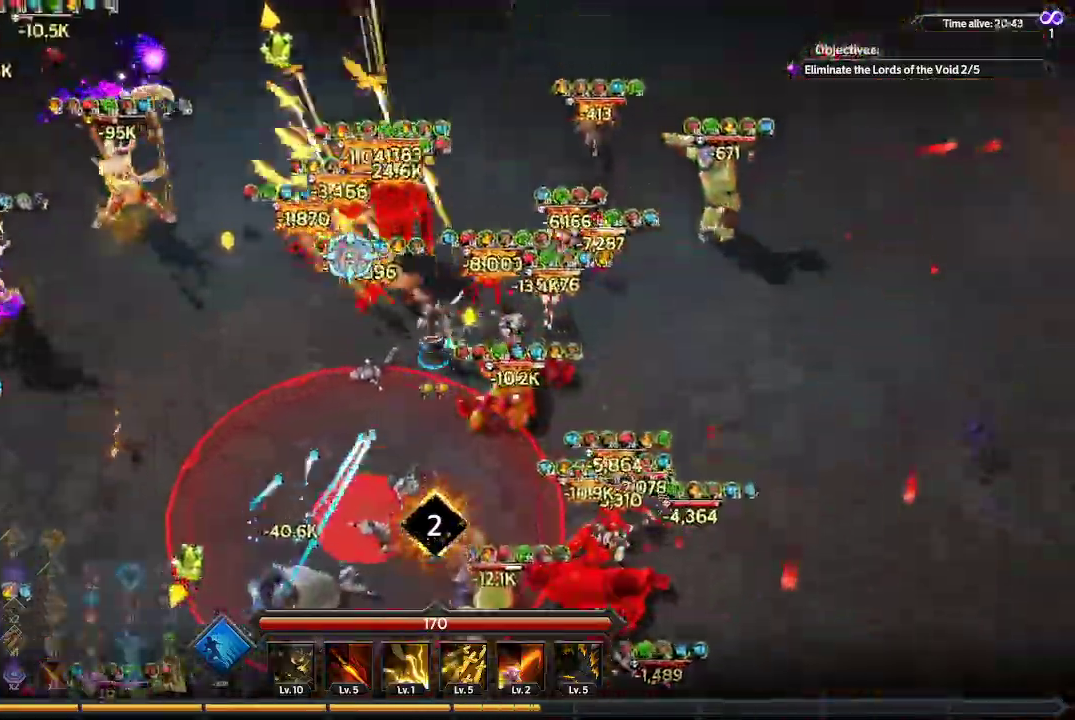
{"buttons": [], "left_stick": "up-left", "right_stick": "left", "events": [[367, "right_stick", "left"]]}
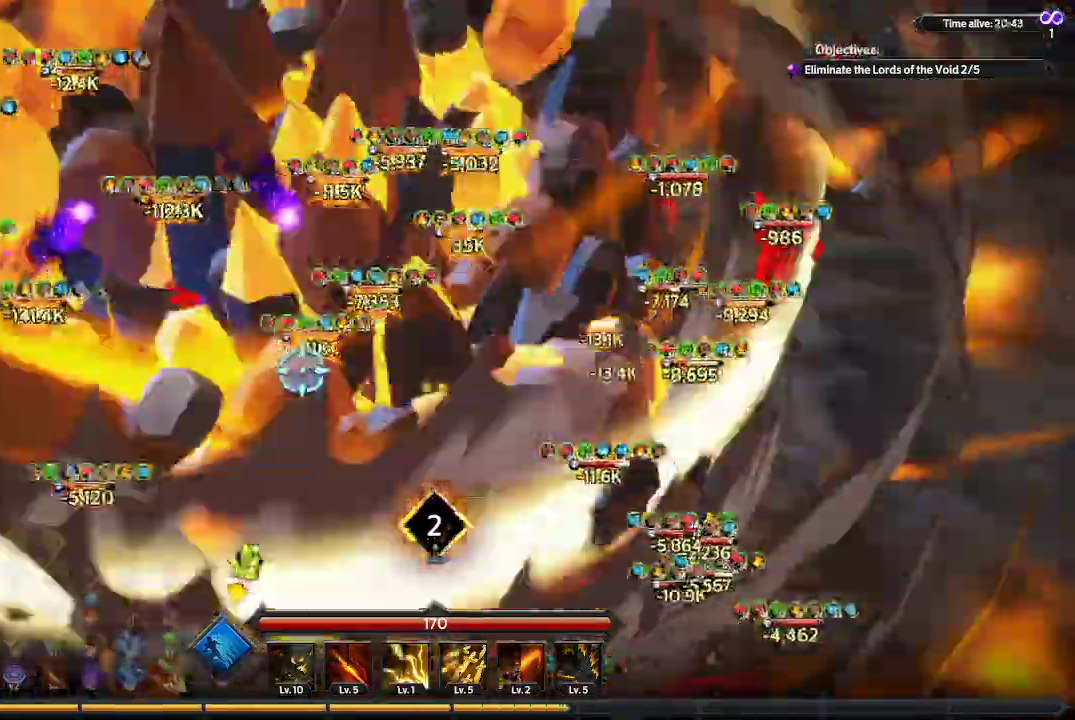
{"buttons": [], "left_stick": "down-left", "right_stick": "left"}
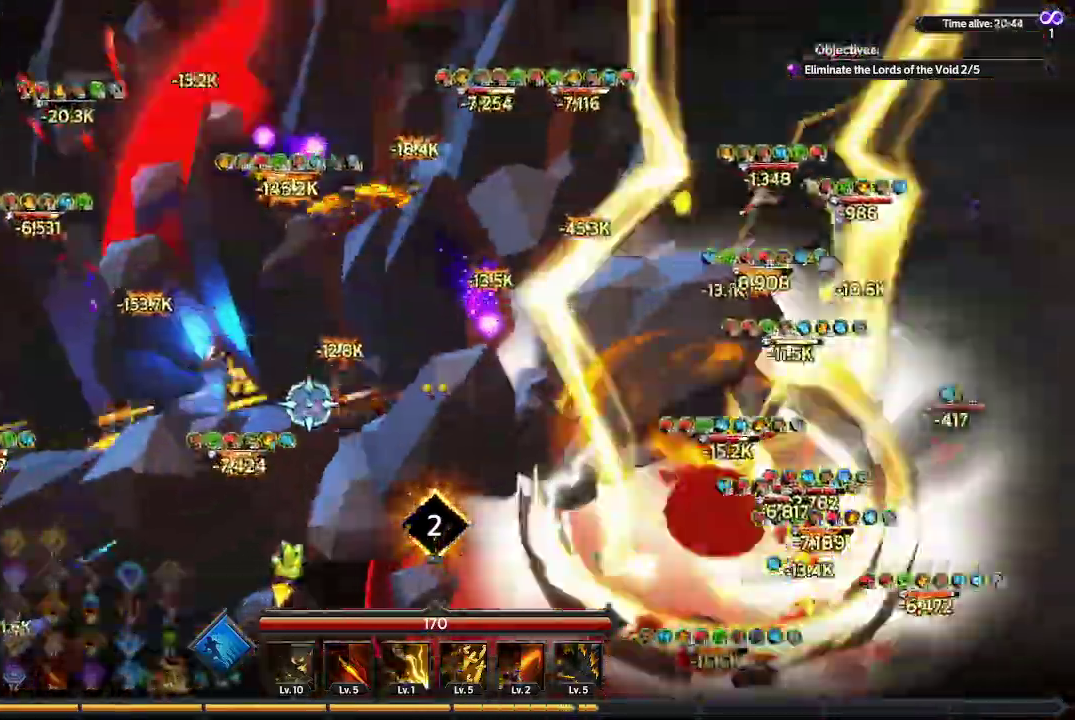
{"buttons": [], "left_stick": "down-left", "right_stick": "up-left", "events": [[433, "right_stick", "up-left"]]}
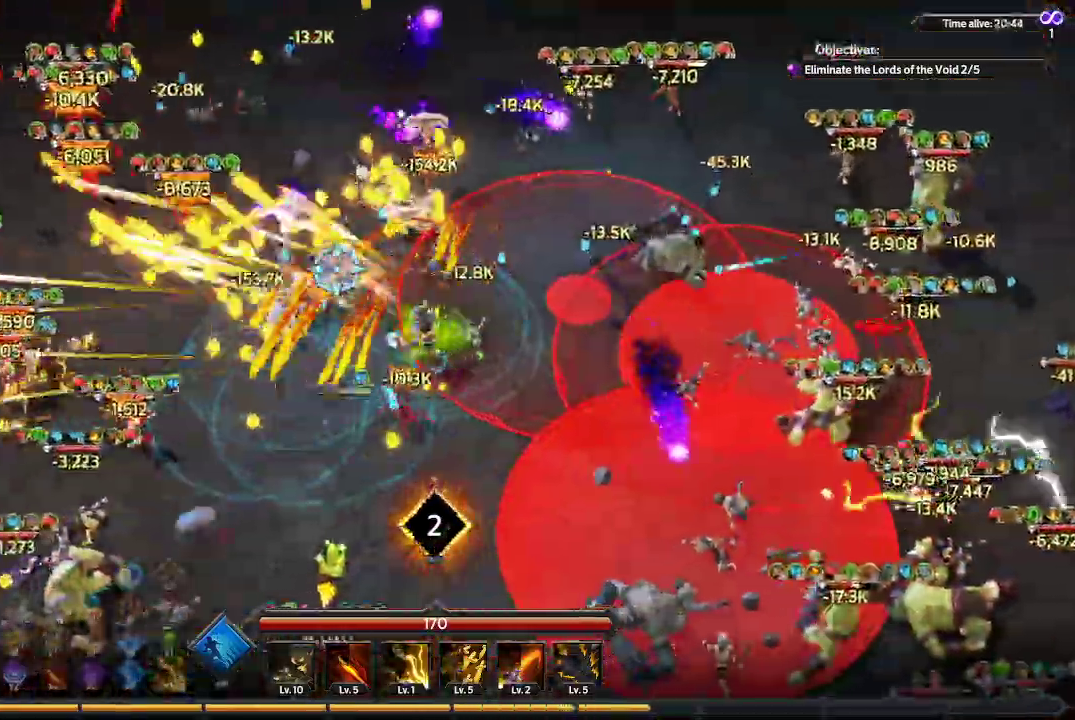
{"buttons": [], "left_stick": "down-left", "right_stick": "up-left", "events": []}
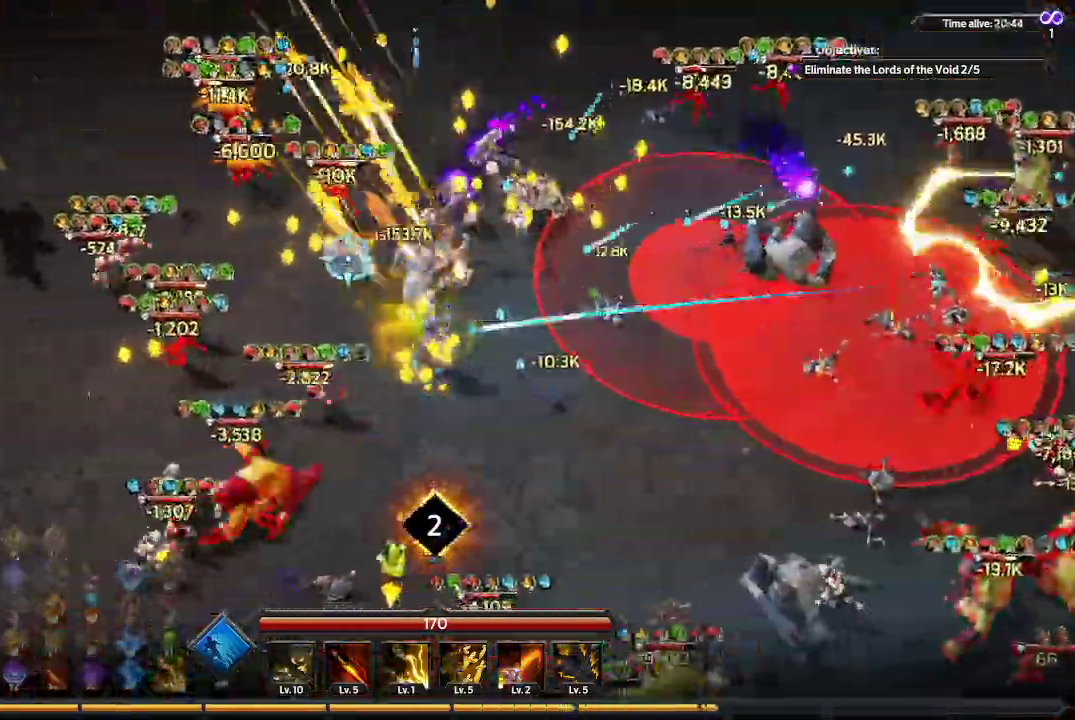
{"buttons": [], "left_stick": "down-left", "right_stick": "left", "events": [[433, "right_stick", "left"]]}
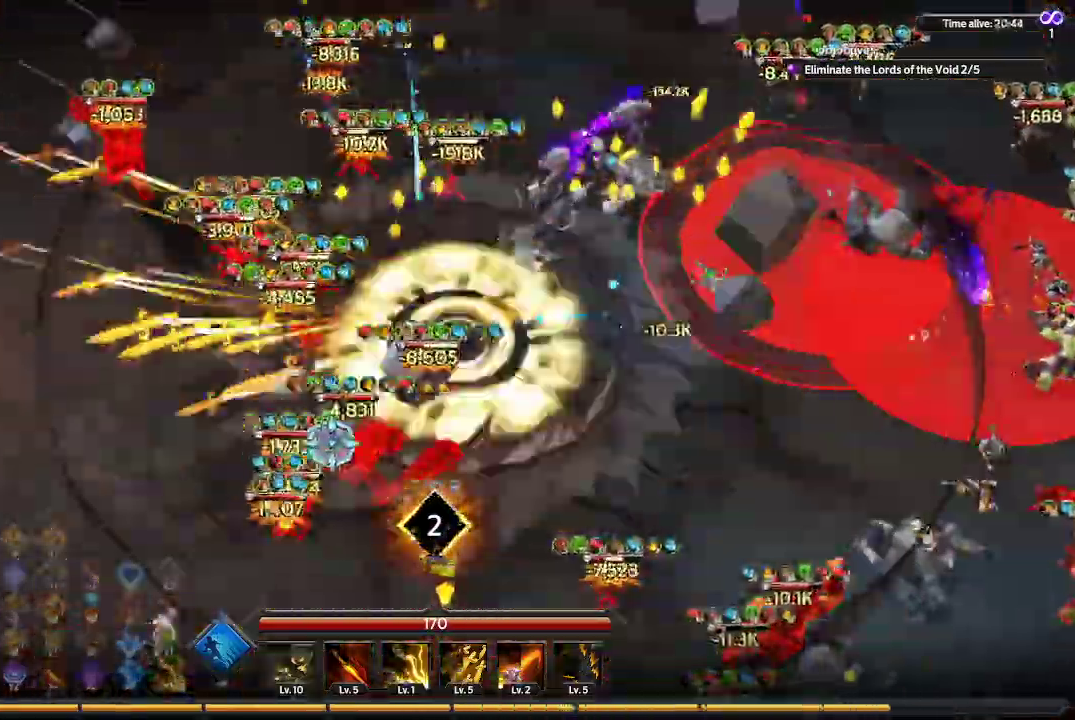
{"buttons": [], "left_stick": "down", "right_stick": "down-right", "events": [[33, "right_stick", "down-left"], [133, "right_stick", "down"], [233, "right_stick", "down-right"], [500, "left_stick", "down"]]}
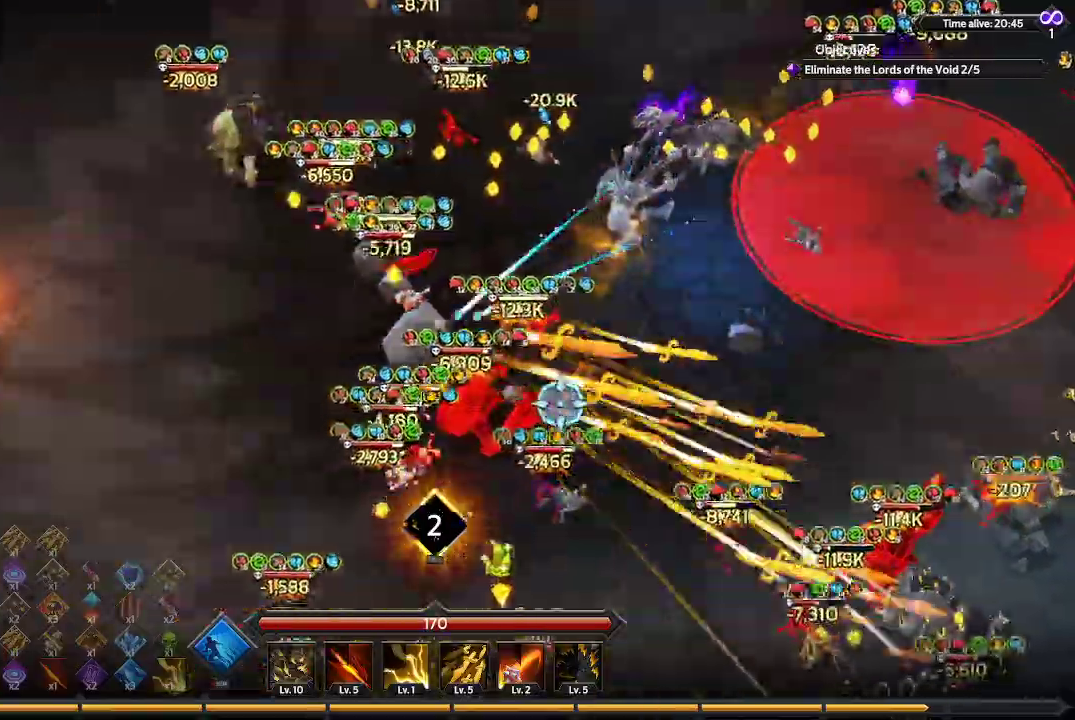
{"buttons": [], "left_stick": "down-right", "right_stick": "right", "events": [[33, "right_stick", "right"], [233, "left_stick", "down-right"]]}
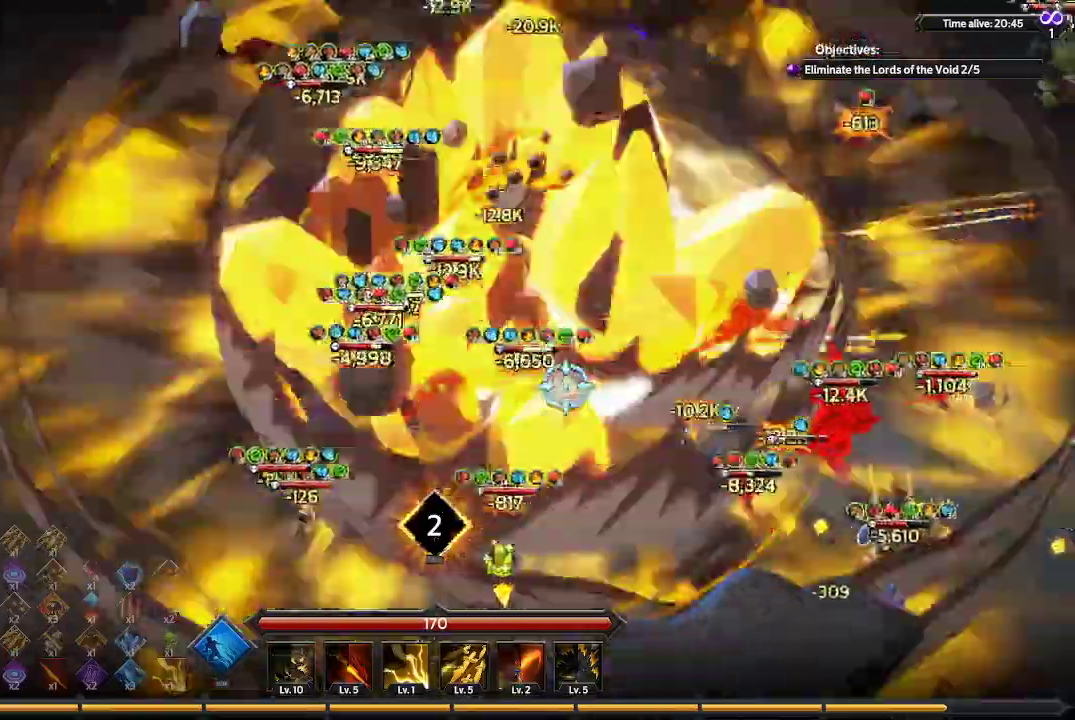
{"buttons": [], "left_stick": "down-right", "right_stick": "right", "events": []}
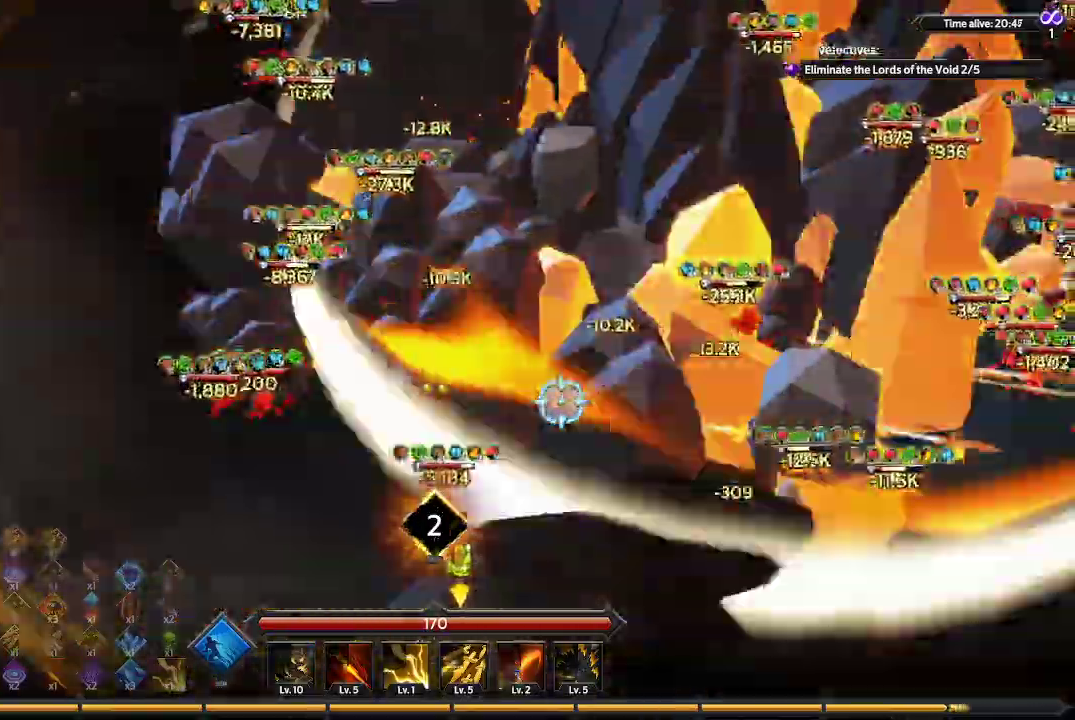
{"buttons": [], "left_stick": "right", "right_stick": "right", "events": [[400, "left_stick", "right"]]}
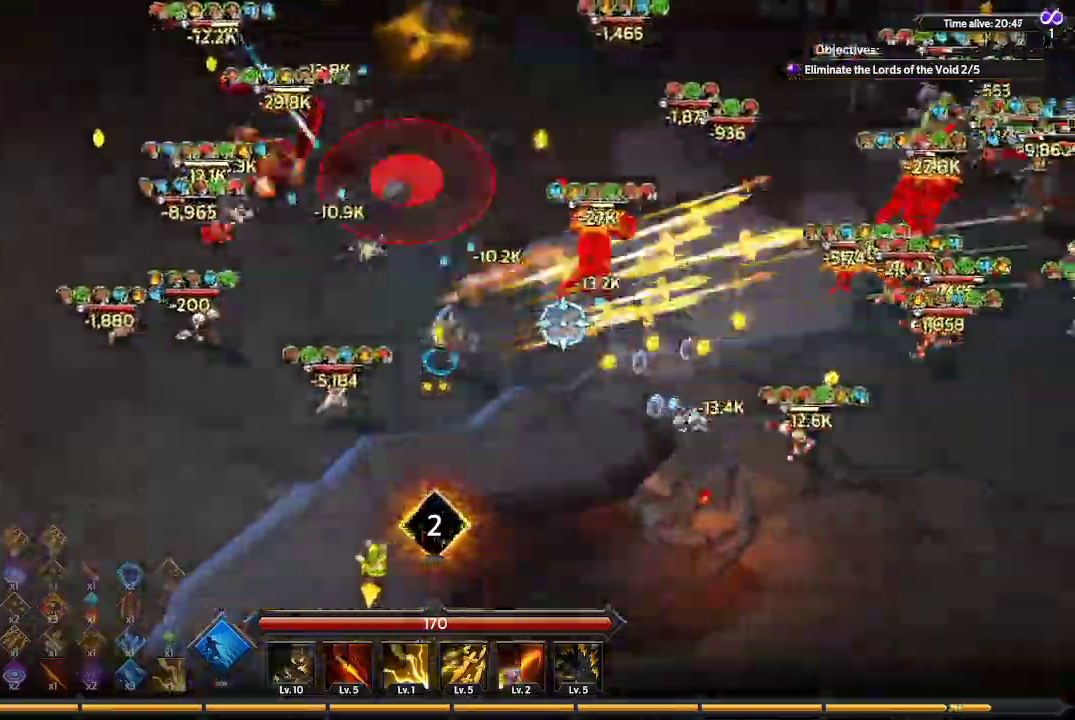
{"buttons": [], "left_stick": "right", "right_stick": "right", "events": []}
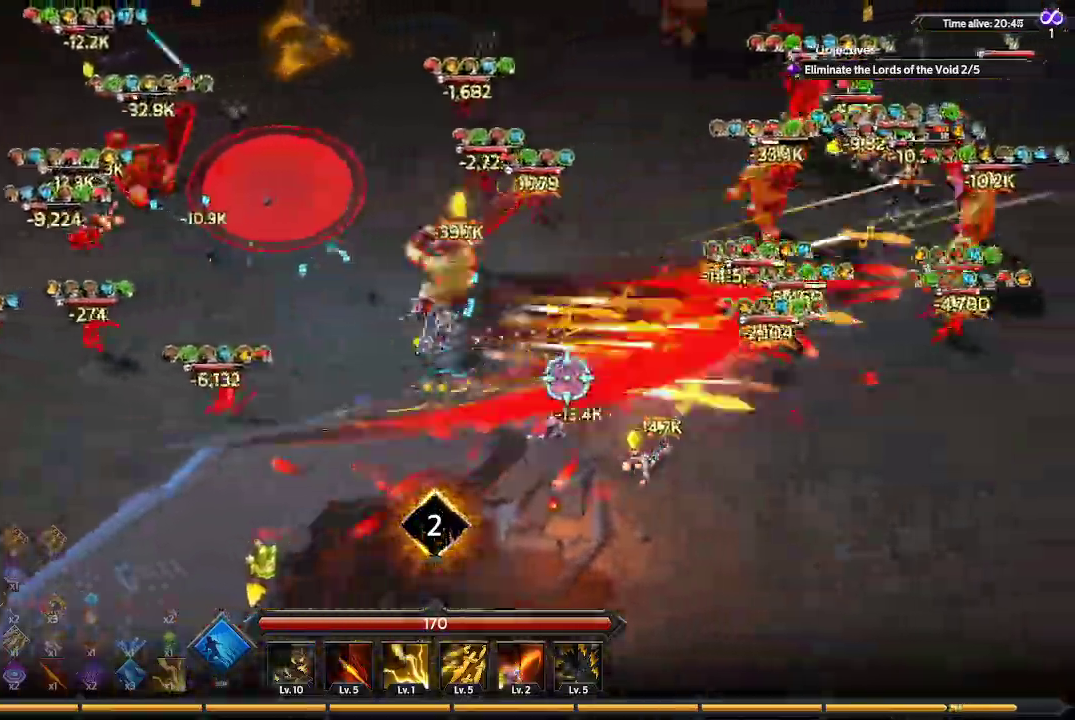
{"buttons": [], "left_stick": "up-right", "right_stick": "right", "events": [[467, "left_stick", "up-right"]]}
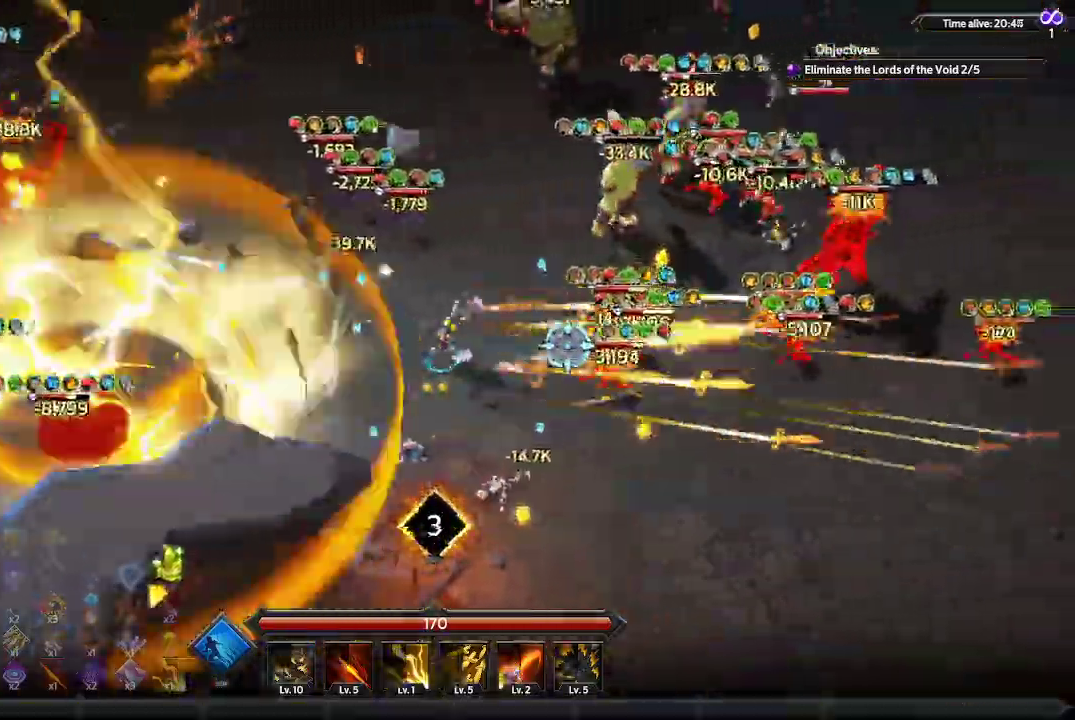
{"buttons": [], "left_stick": "up", "right_stick": "right", "events": [[500, "left_stick", "up"]]}
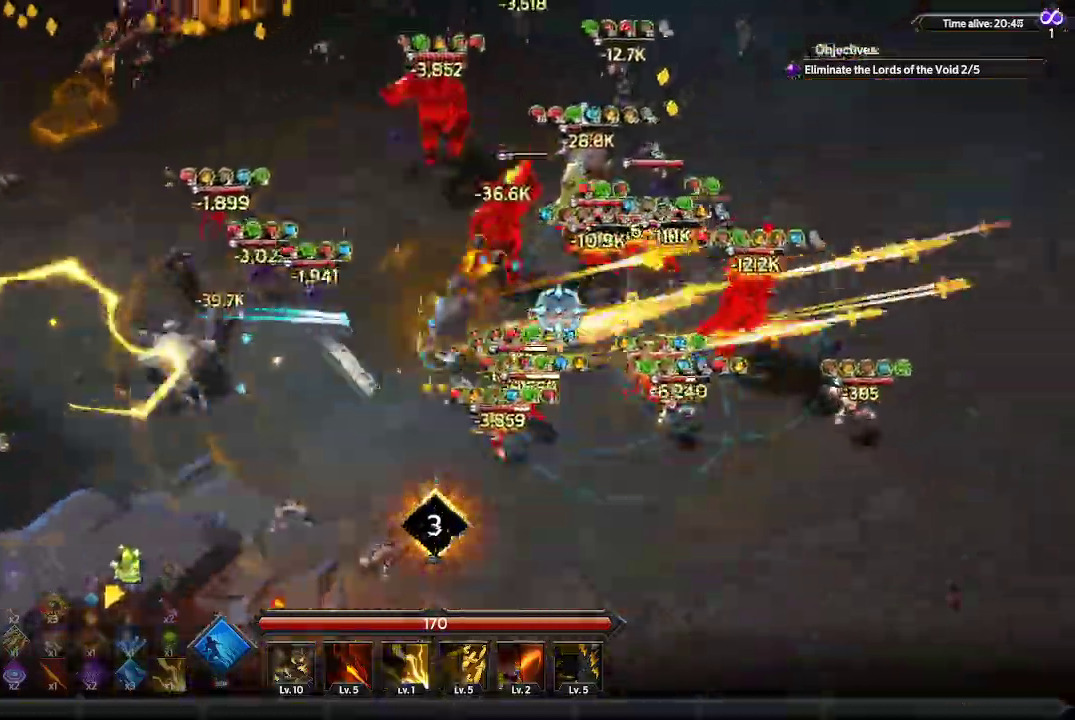
{"buttons": [], "left_stick": "up-left", "right_stick": "up-right", "events": [[333, "right_stick", "up-right"], [500, "left_stick", "up-left"]]}
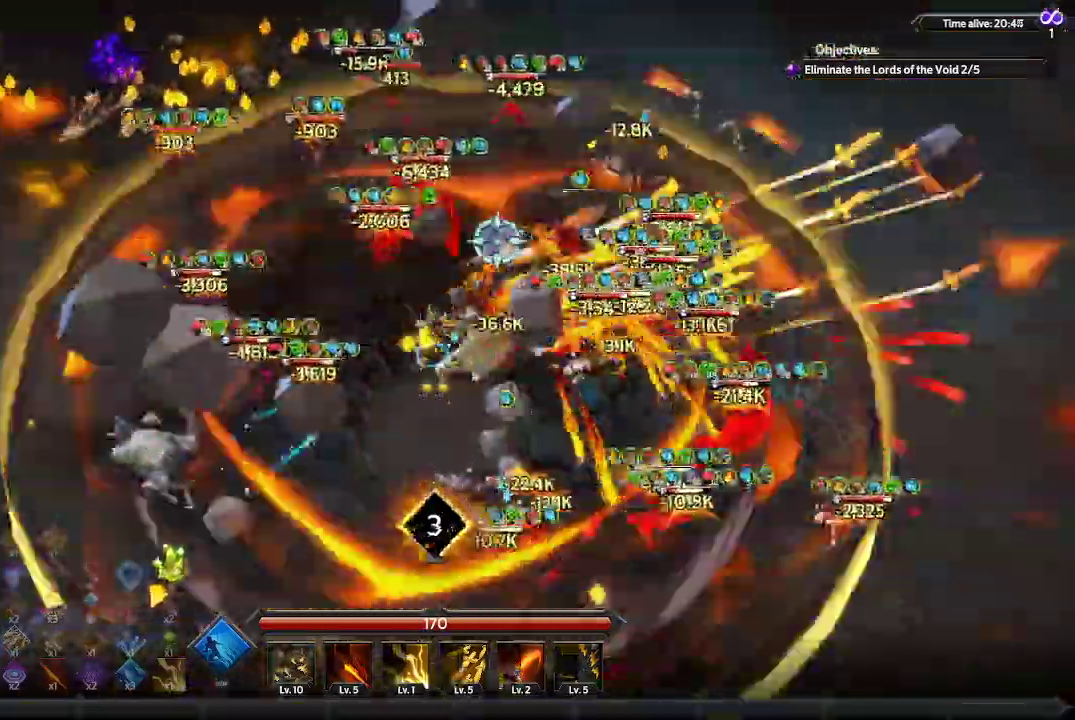
{"buttons": [], "left_stick": "up-left", "right_stick": "up", "events": [[133, "right_stick", "up"]]}
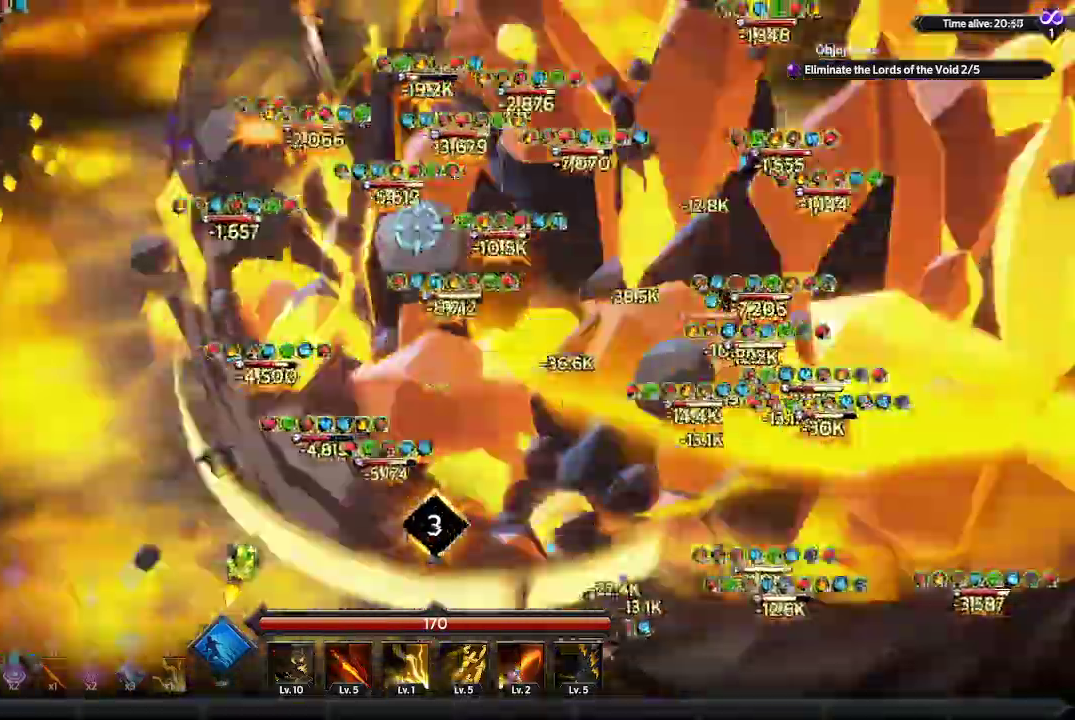
{"buttons": [], "left_stick": "up-left", "right_stick": "up-left", "events": [[267, "right_stick", "up-left"]]}
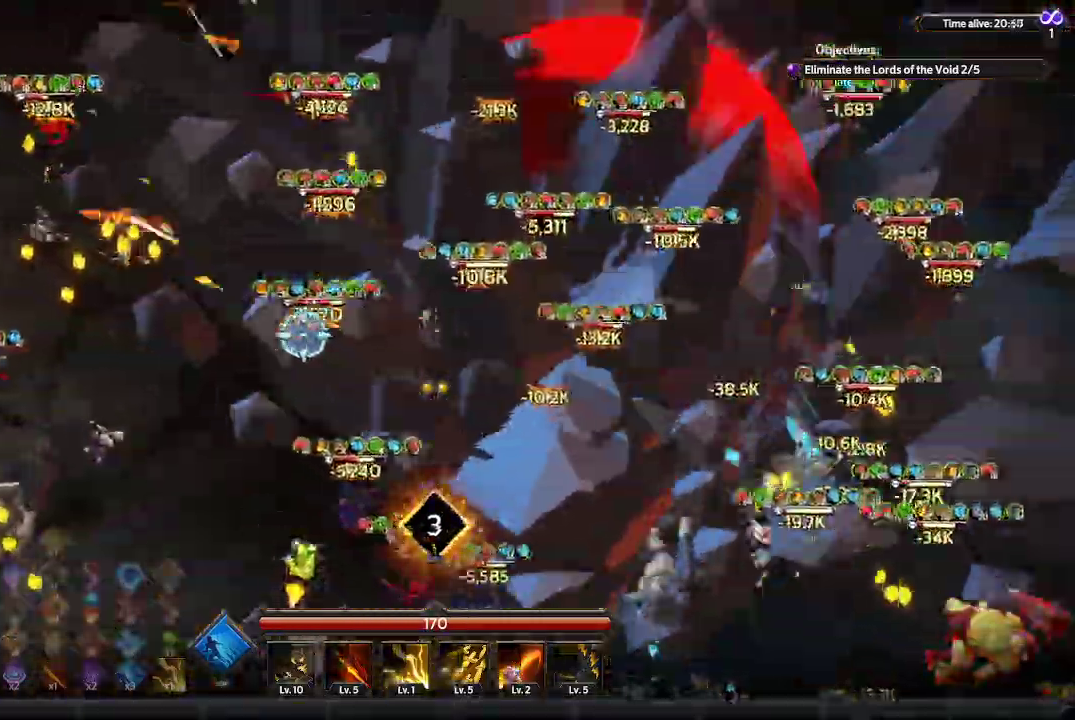
{"buttons": [], "left_stick": "down-left", "right_stick": "down-left", "events": [[100, "right_stick", "left"], [133, "left_stick", "left"], [200, "right_stick", "down-left"], [333, "left_stick", "down-left"]]}
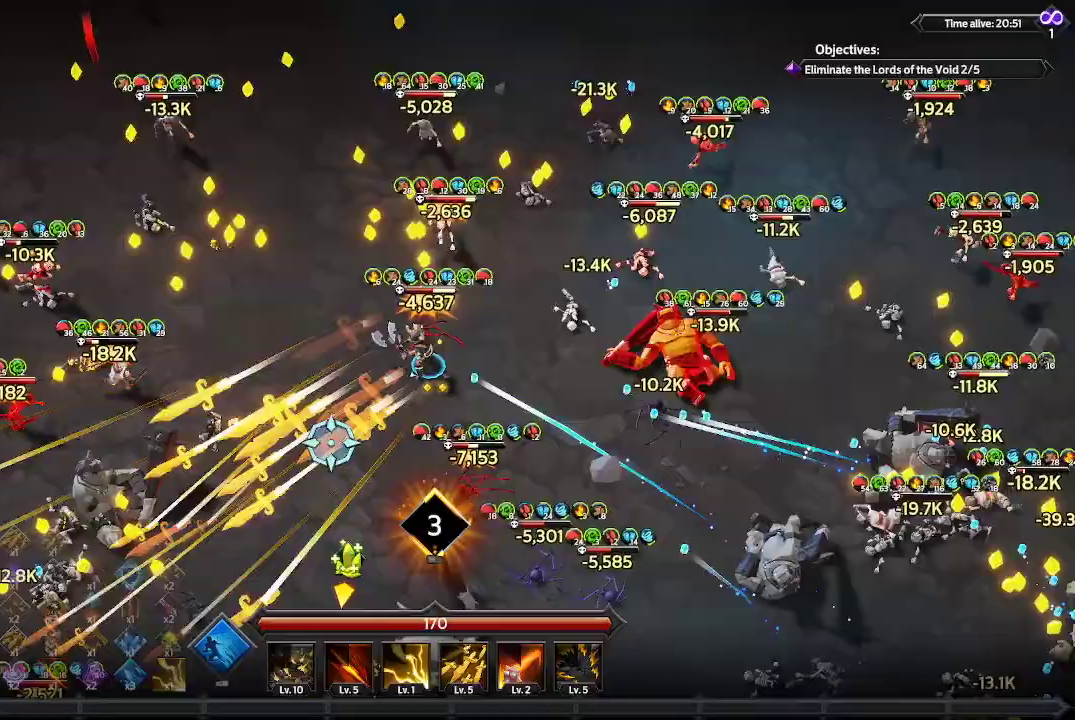
{"buttons": [], "left_stick": "down-left", "right_stick": "down-left", "events": []}
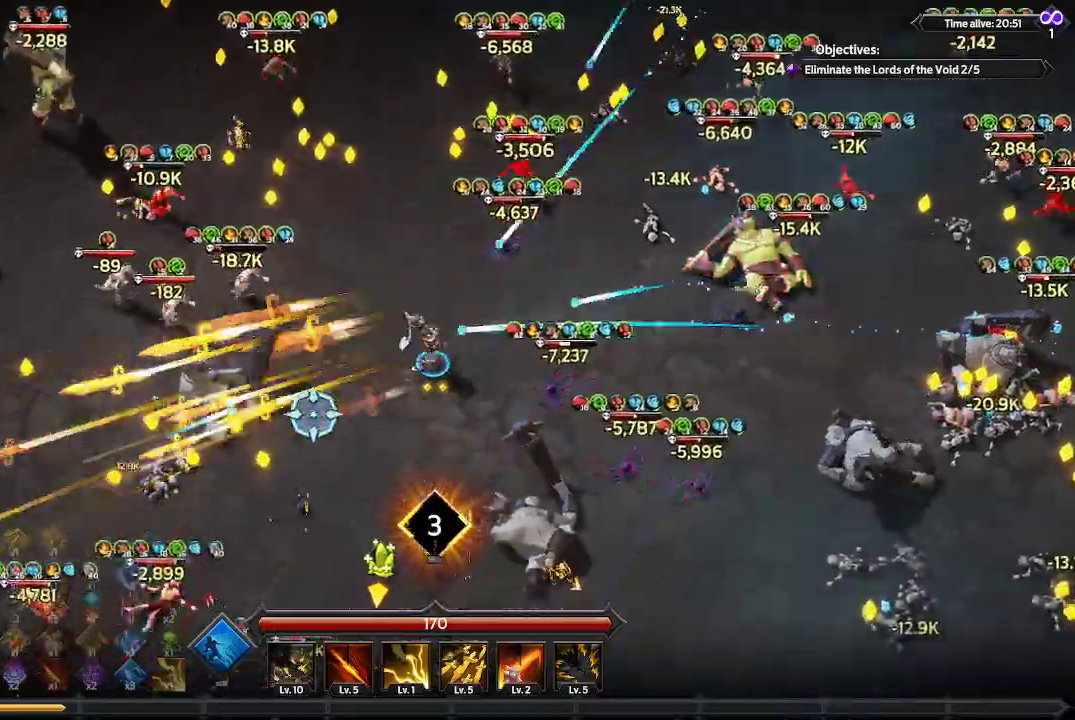
{"buttons": [], "left_stick": "down-left", "right_stick": "down-left", "events": []}